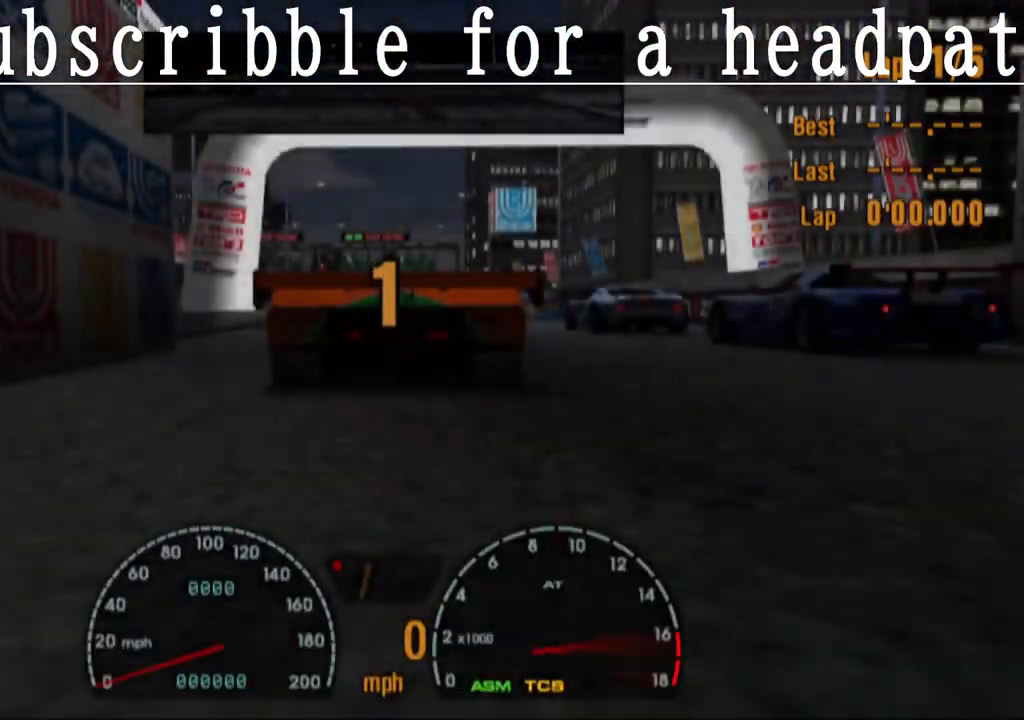
Gameplay with a controller (PlayStation layout); each line is a JSON object with the inputs held at the frame after it. "events" lists button and stick changes between this image and that frame as [ms after this image, input, new state], when the widget could be followed in between.
{"buttons": ["CROSS"], "left_stick": "center", "right_stick": "center", "events": []}
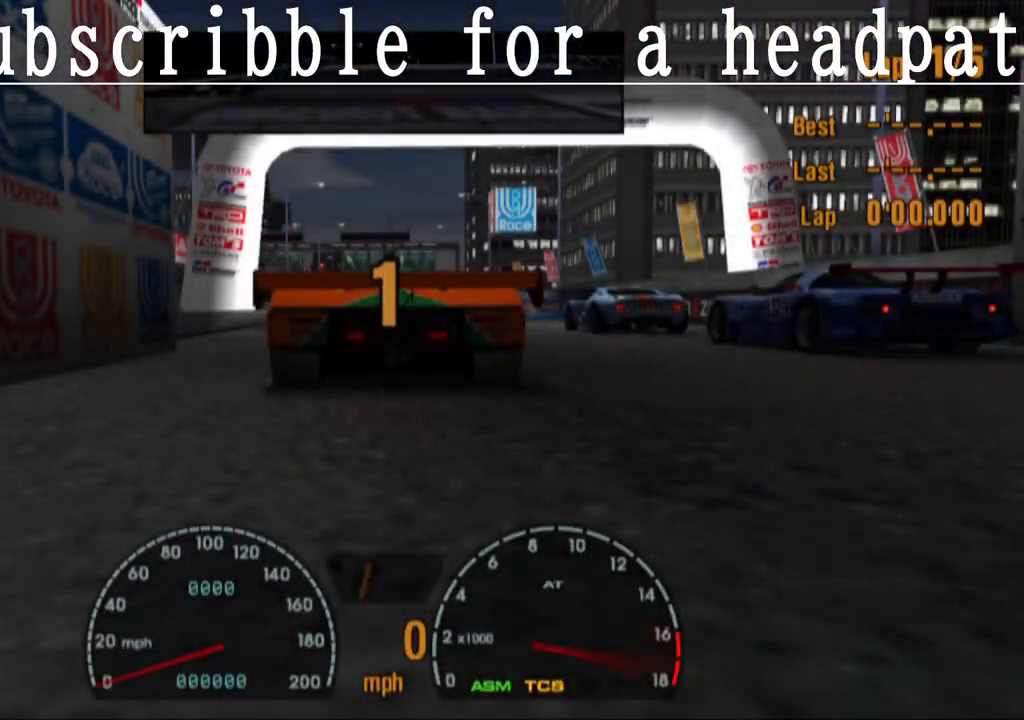
{"buttons": ["CROSS"], "left_stick": "center", "right_stick": "center", "events": []}
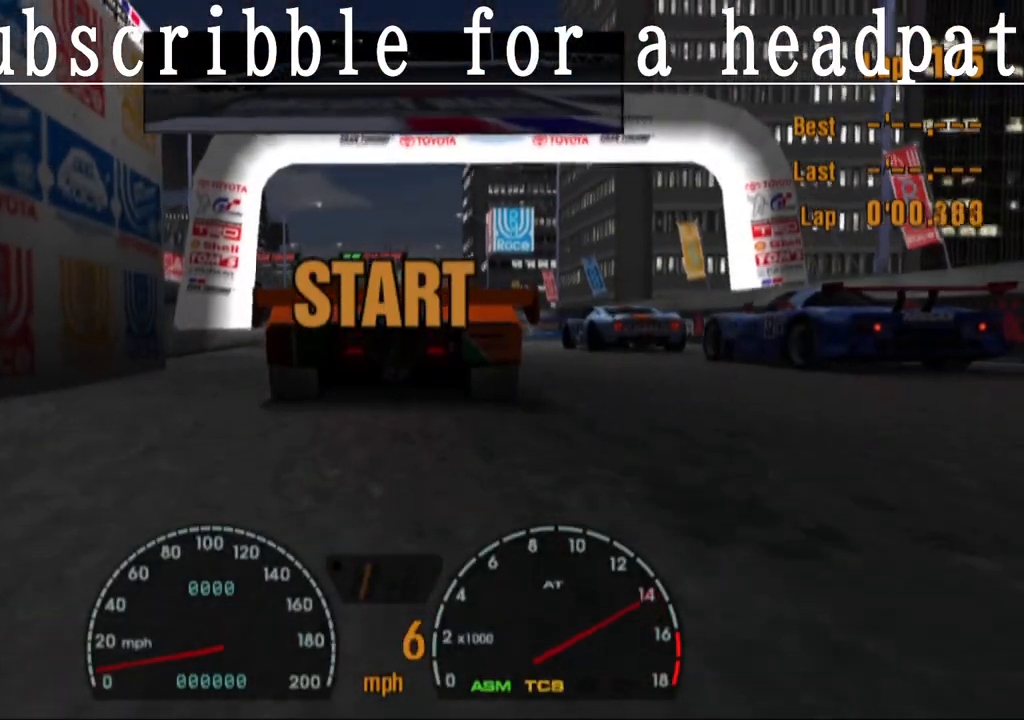
{"buttons": ["CROSS"], "left_stick": "center", "right_stick": "center", "events": [[133, "R1", "down"], [333, "R1", "up"]]}
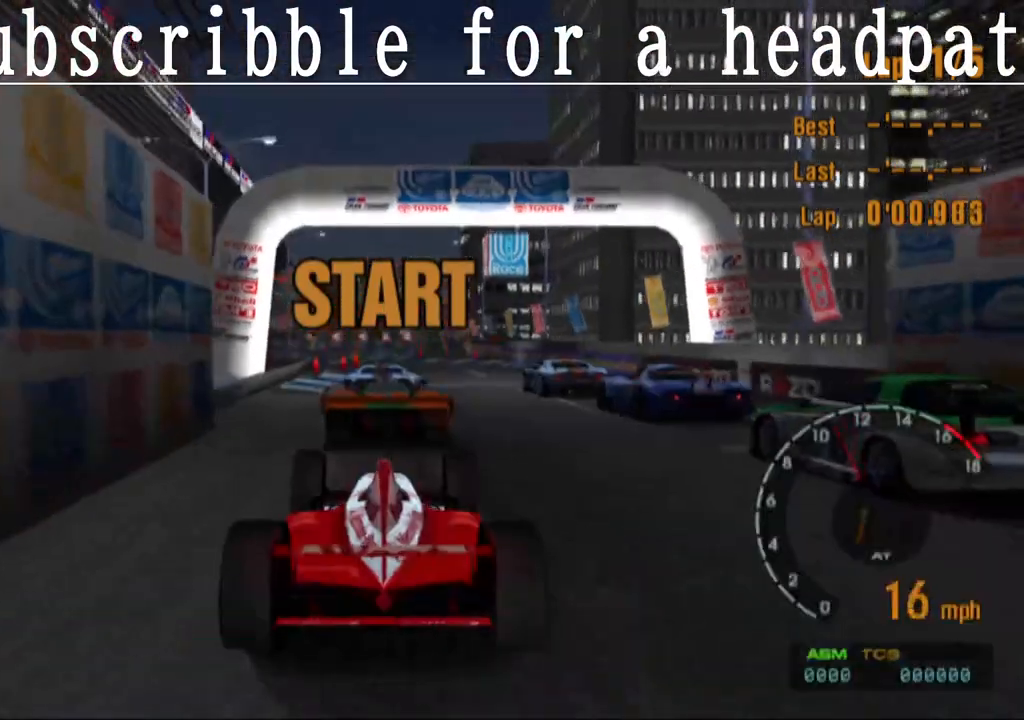
{"buttons": ["CROSS"], "left_stick": "center", "right_stick": "center", "events": []}
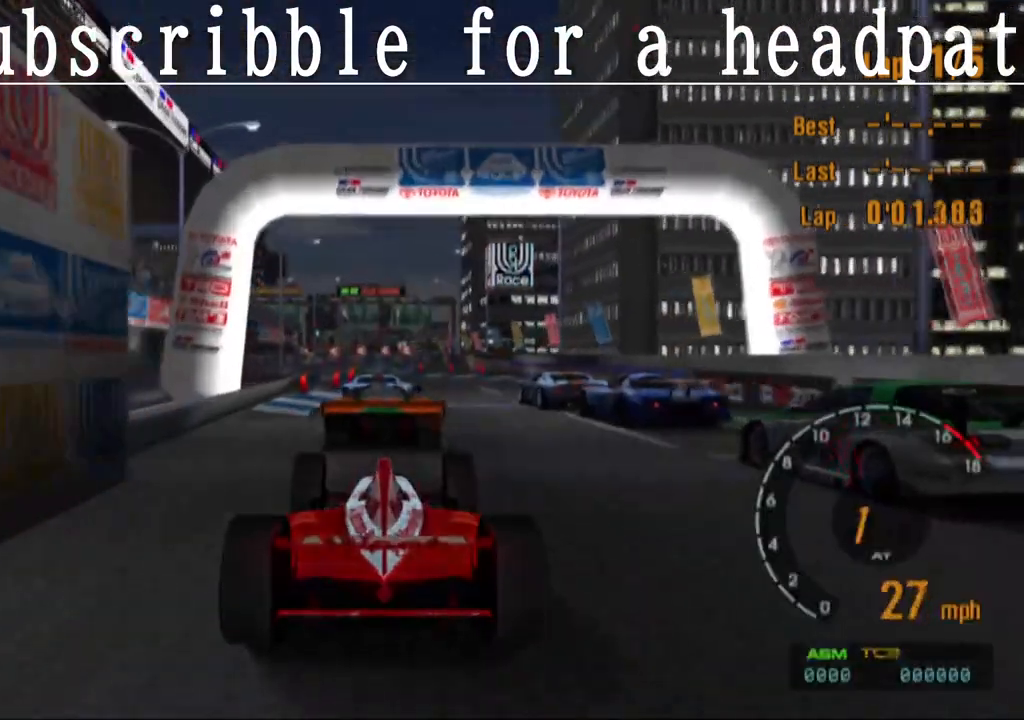
{"buttons": ["CROSS"], "left_stick": "center", "right_stick": "center", "events": []}
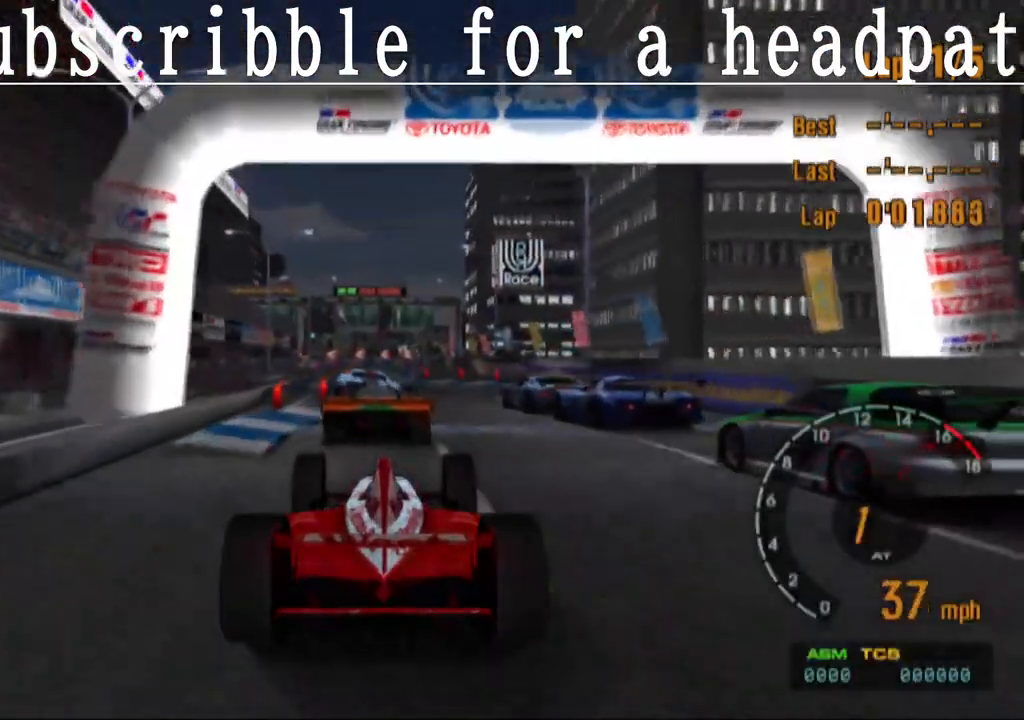
{"buttons": ["CROSS"], "left_stick": "center", "right_stick": "center", "events": []}
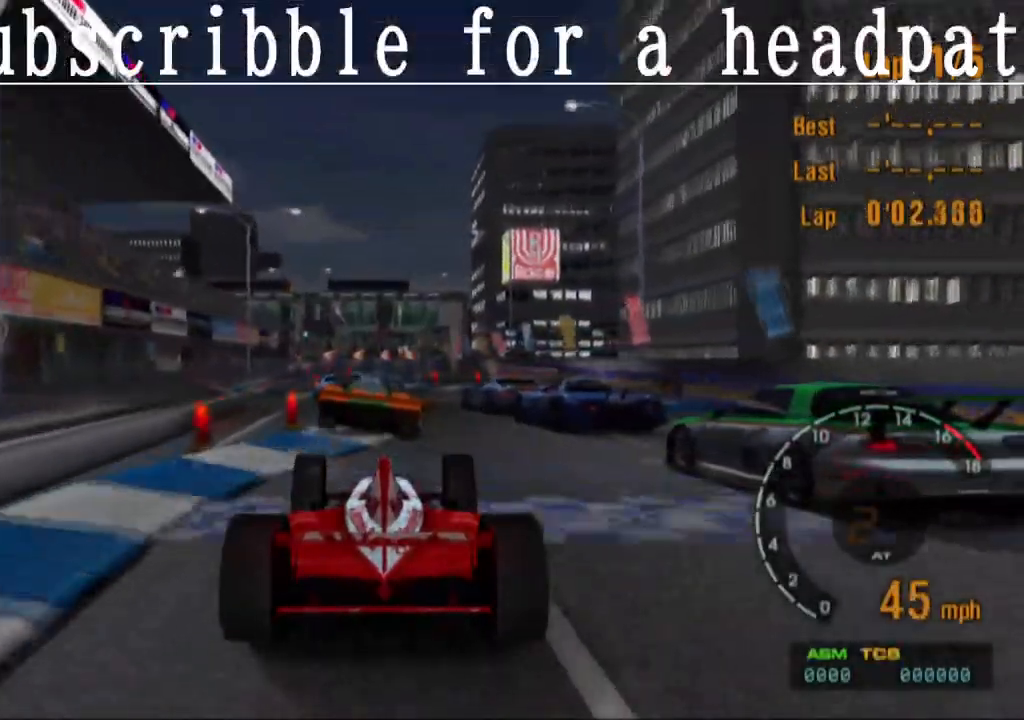
{"buttons": ["CROSS"], "left_stick": "center", "right_stick": "center", "events": []}
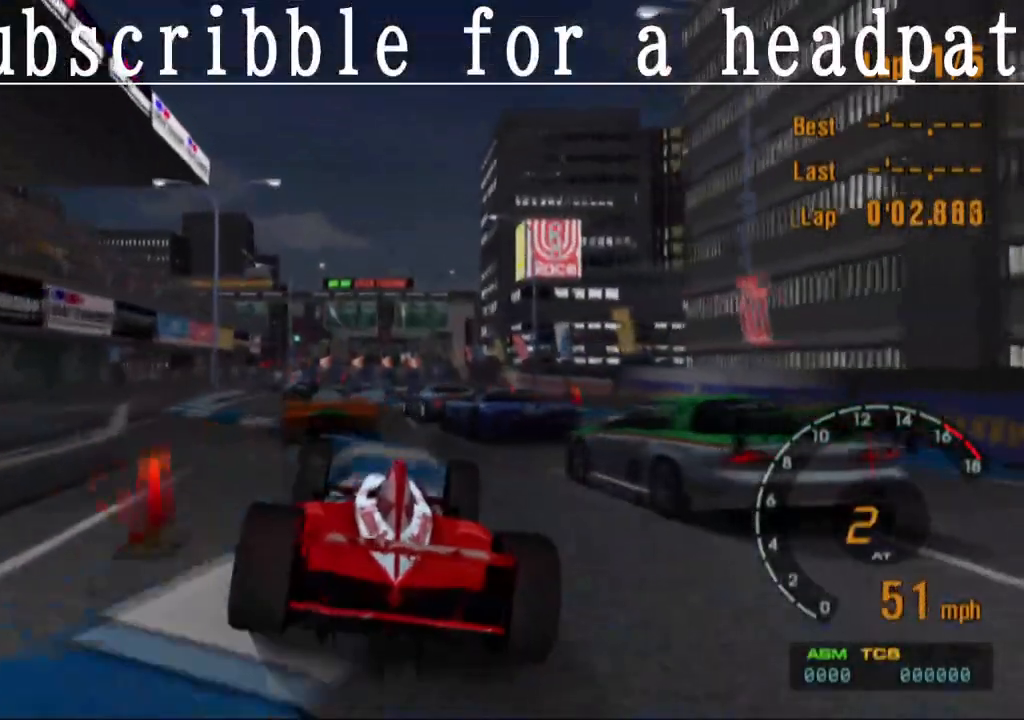
{"buttons": ["CROSS"], "left_stick": "center", "right_stick": "center", "events": []}
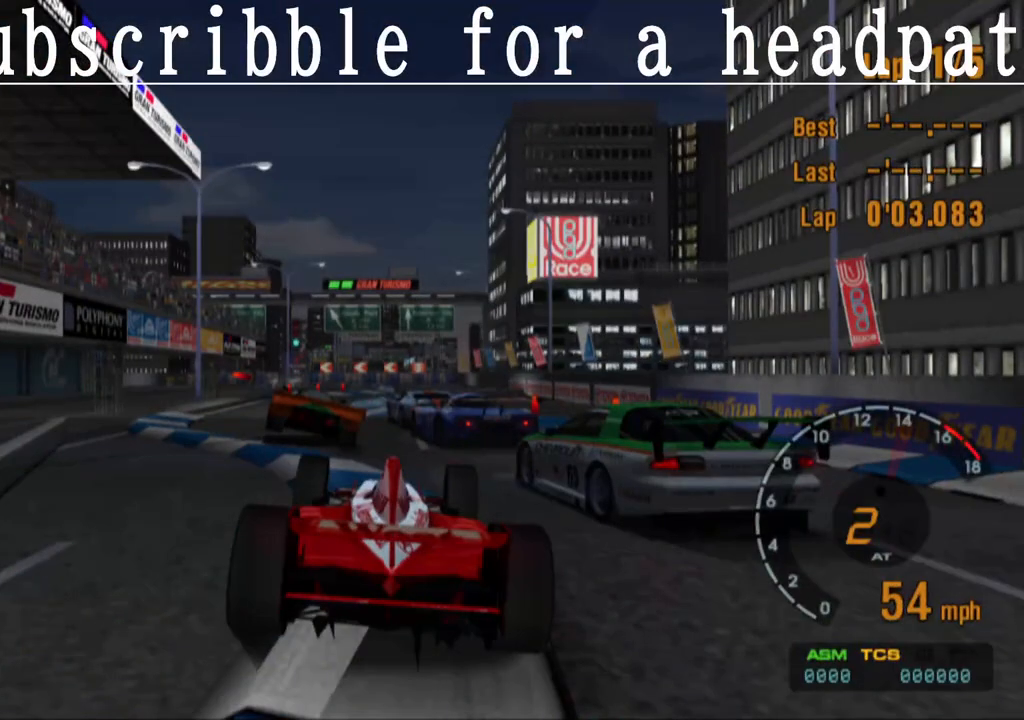
{"buttons": [], "left_stick": "center", "right_stick": "center", "events": [[167, "CROSS", "up"], [183, "CROSS", "down"], [200, "CROSS", "up"]]}
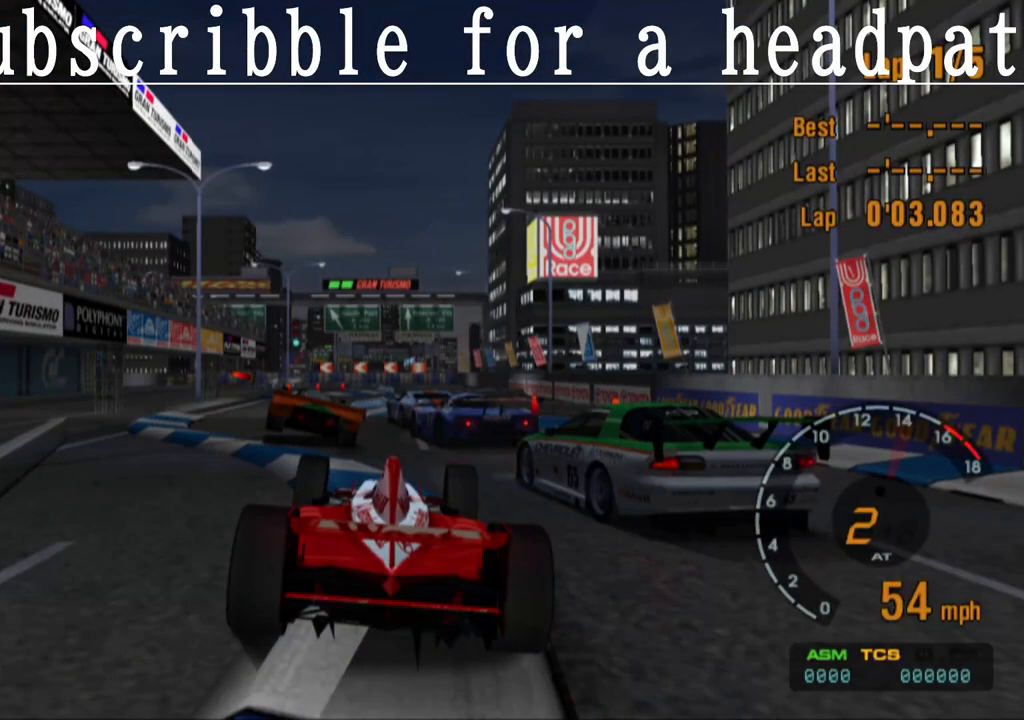
{"buttons": [], "left_stick": "center", "right_stick": "center", "events": []}
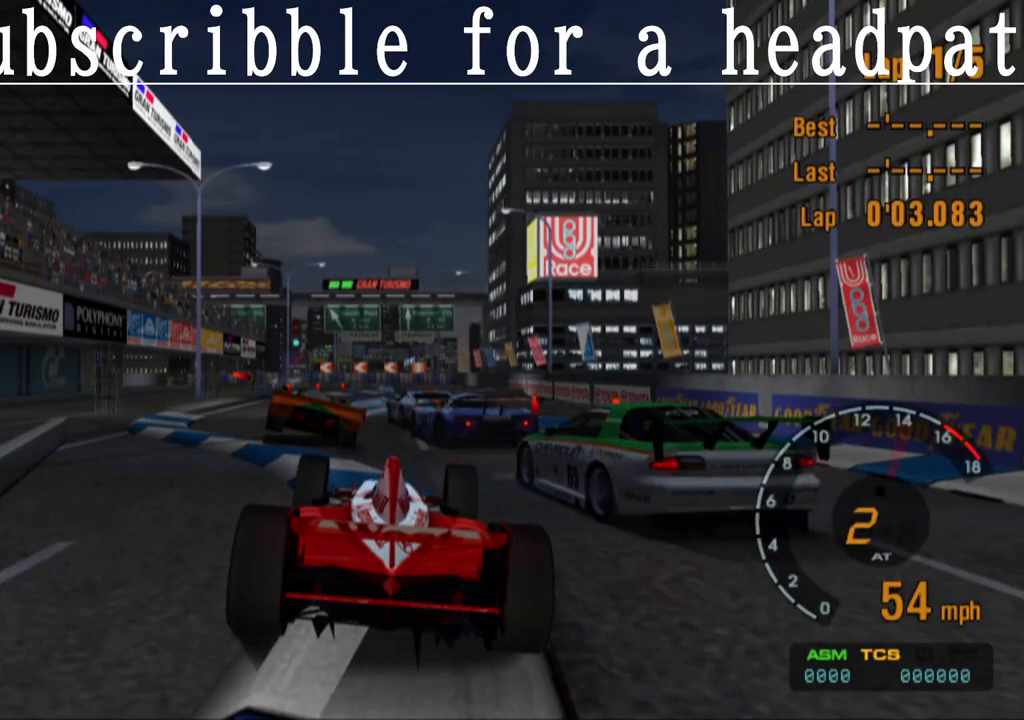
{"buttons": [], "left_stick": "center", "right_stick": "center", "events": []}
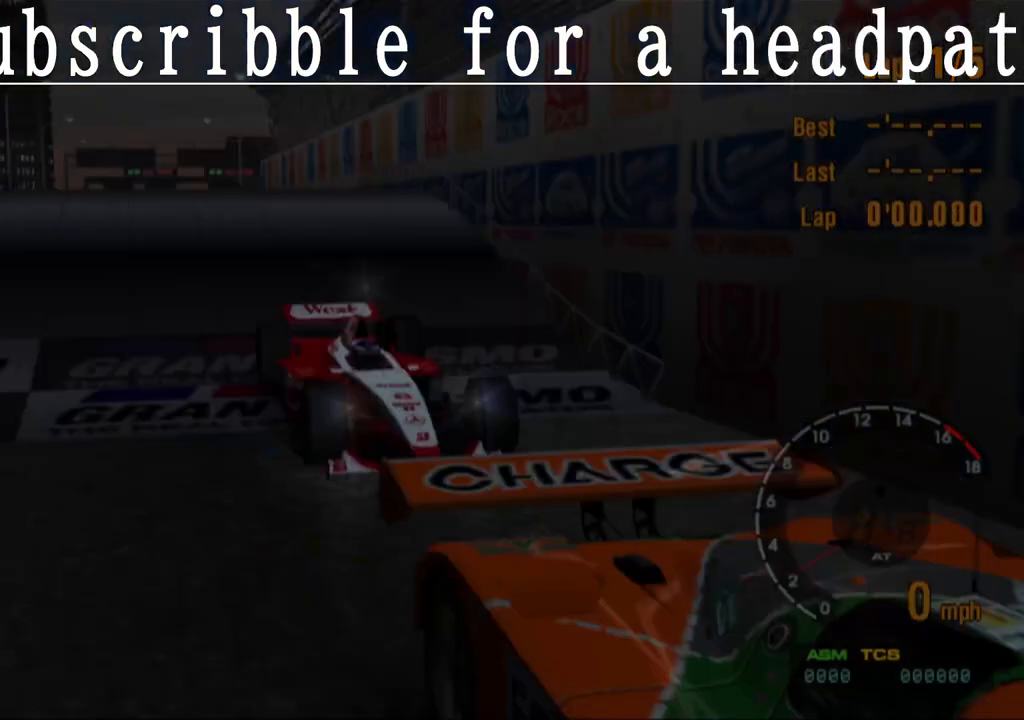
{"buttons": [], "left_stick": "center", "right_stick": "center", "events": []}
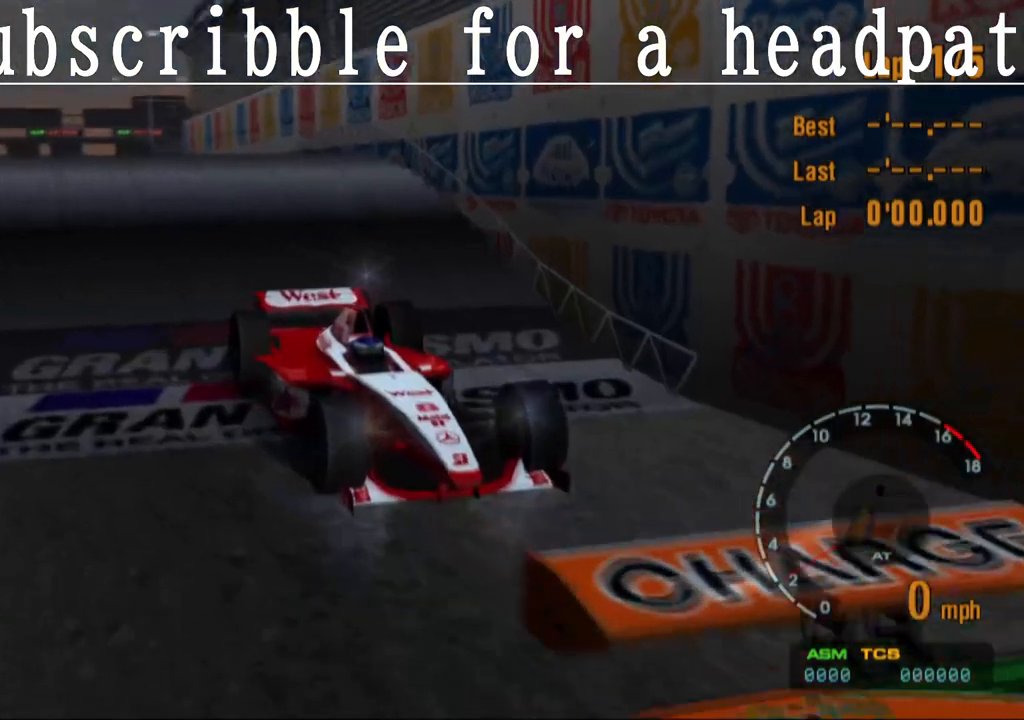
{"buttons": [], "left_stick": "center", "right_stick": "center", "events": []}
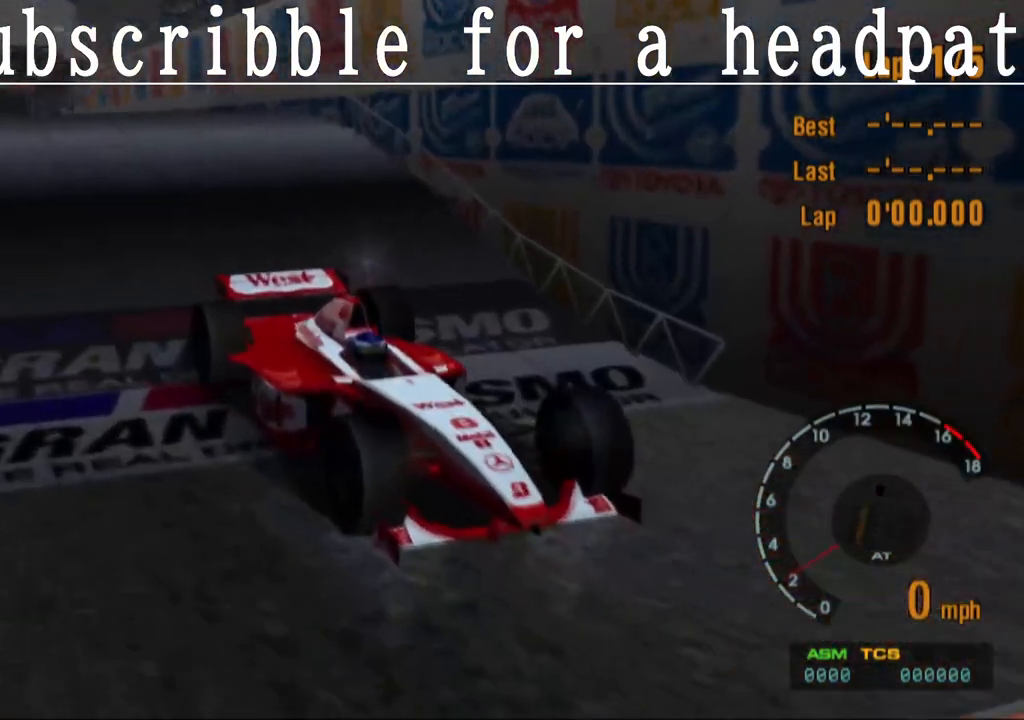
{"buttons": [], "left_stick": "center", "right_stick": "center", "events": []}
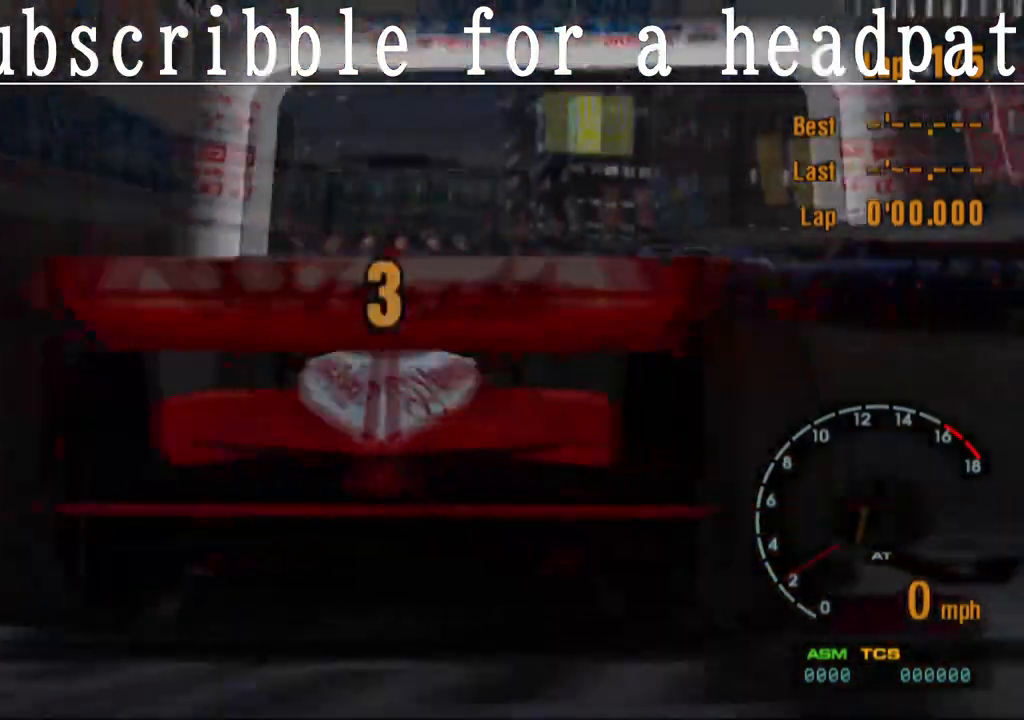
{"buttons": [], "left_stick": "center", "right_stick": "center", "events": []}
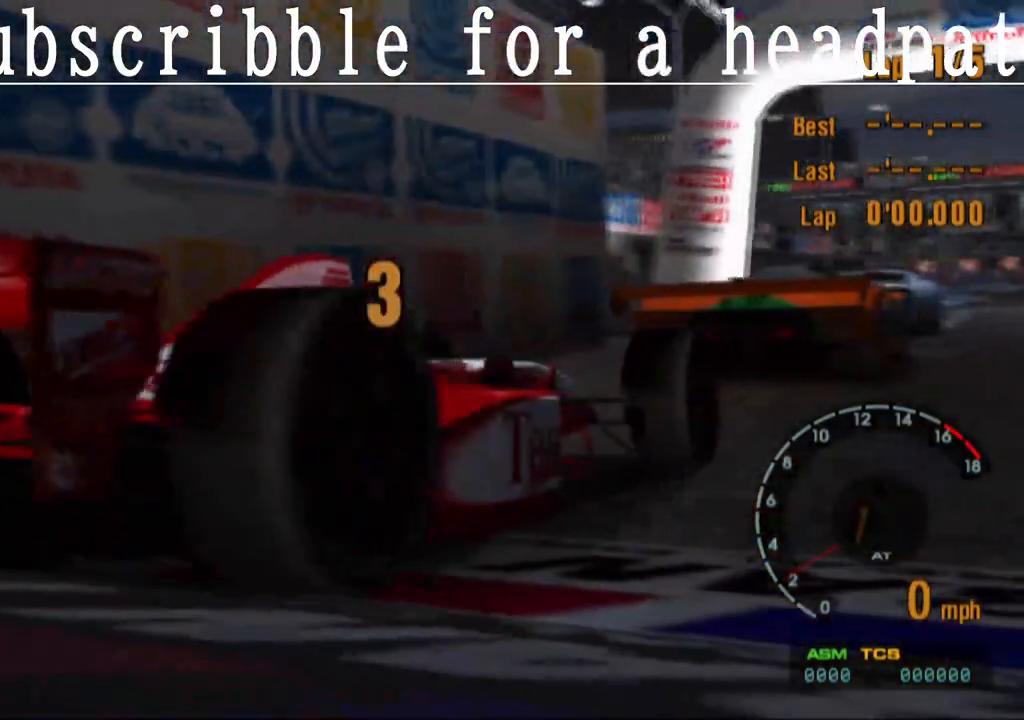
{"buttons": [], "left_stick": "center", "right_stick": "center", "events": []}
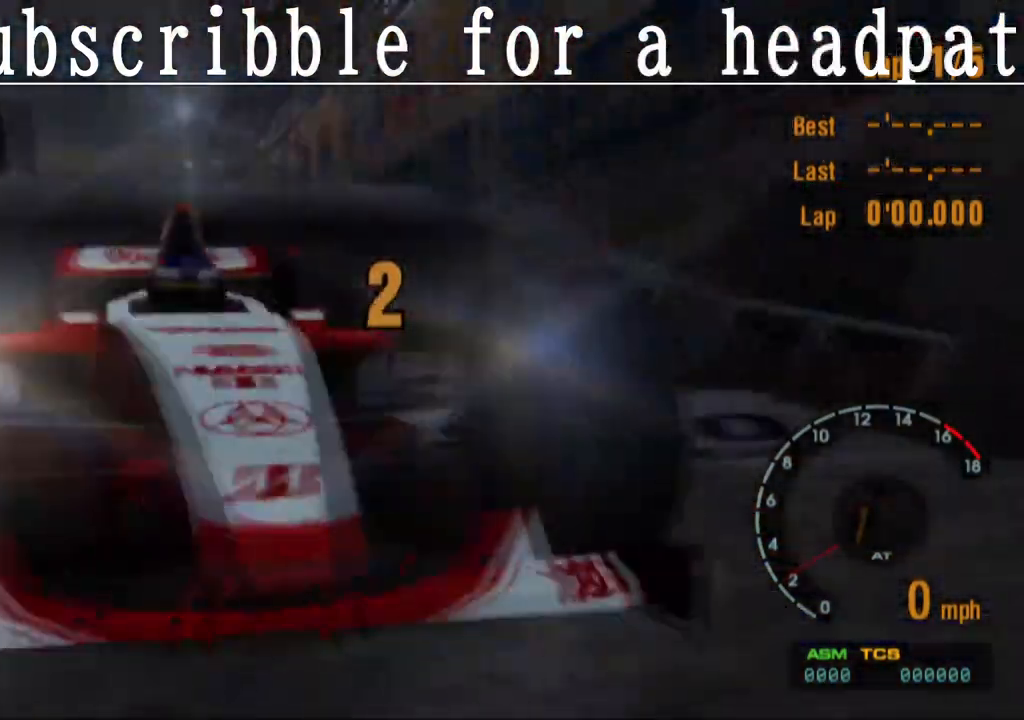
{"buttons": [], "left_stick": "center", "right_stick": "center", "events": []}
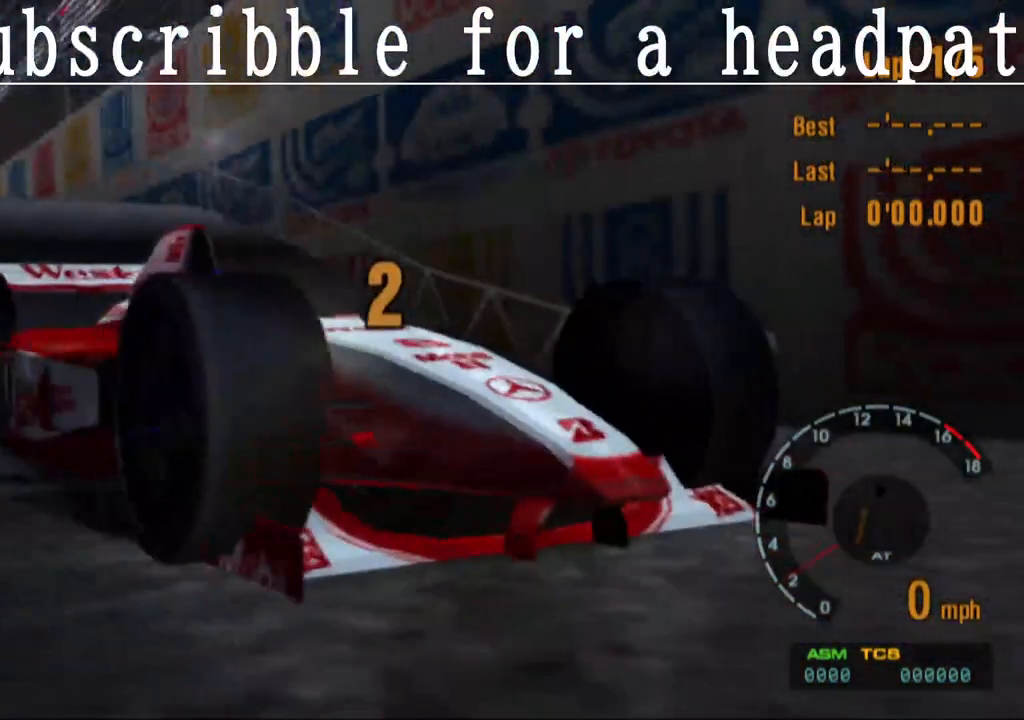
{"buttons": [], "left_stick": "center", "right_stick": "center", "events": []}
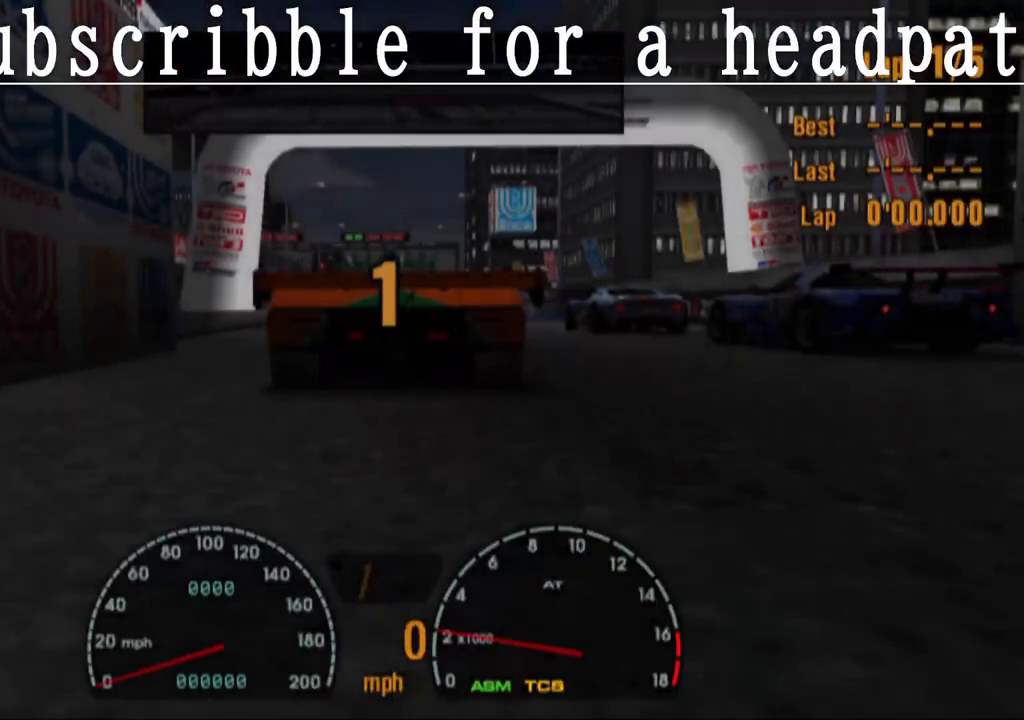
{"buttons": ["CROSS", "R1"], "left_stick": "center", "right_stick": "center", "events": [[467, "CROSS", "down"], [467, "R1", "down"]]}
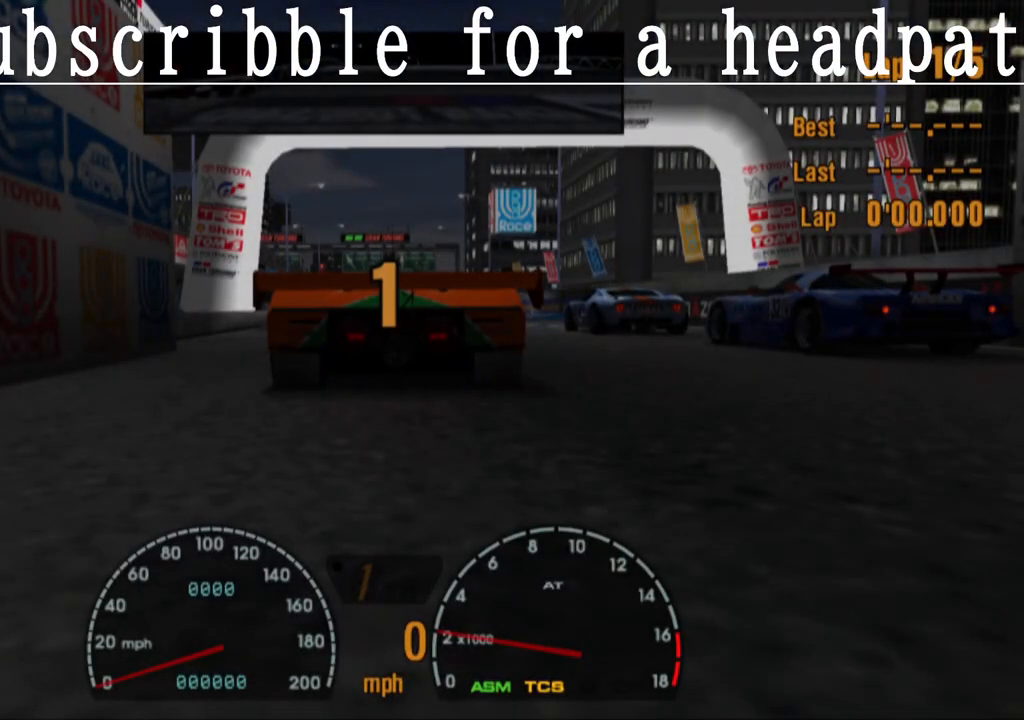
{"buttons": [], "left_stick": "center", "right_stick": "center", "events": [[150, "R1", "up"], [450, "CROSS", "up"]]}
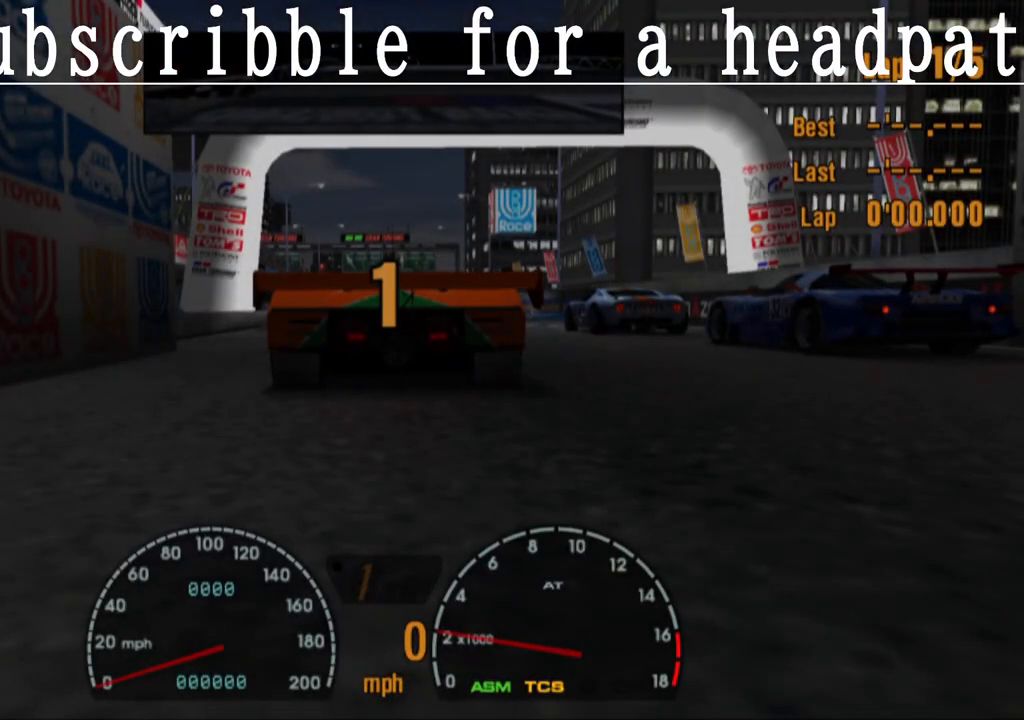
{"buttons": [], "left_stick": "center", "right_stick": "center", "events": []}
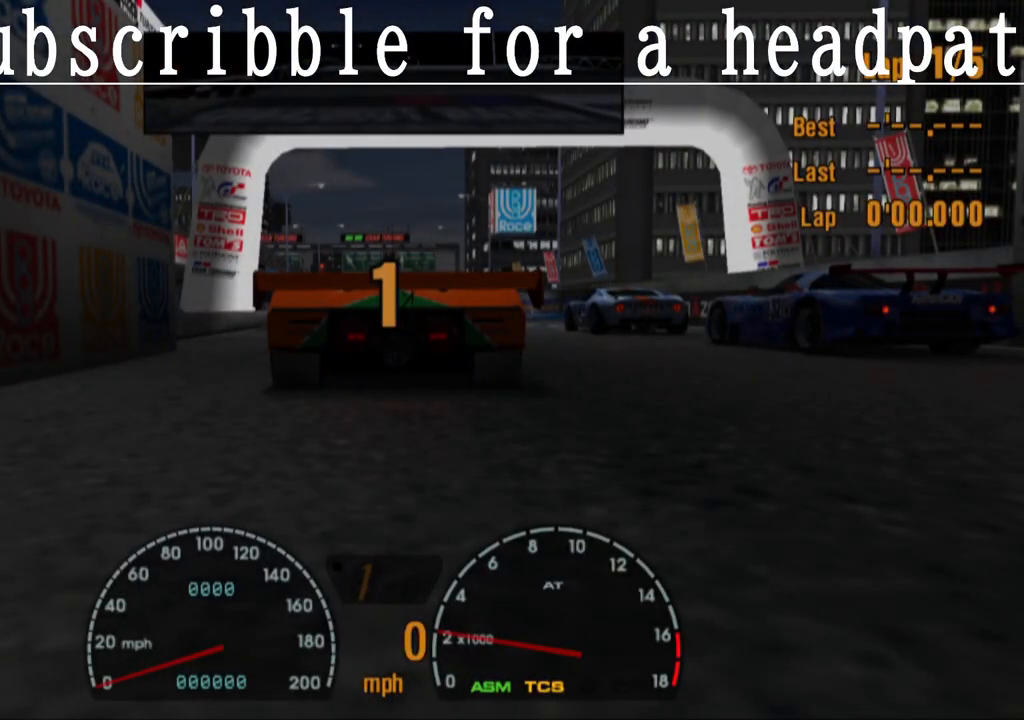
{"buttons": [], "left_stick": "center", "right_stick": "center", "events": []}
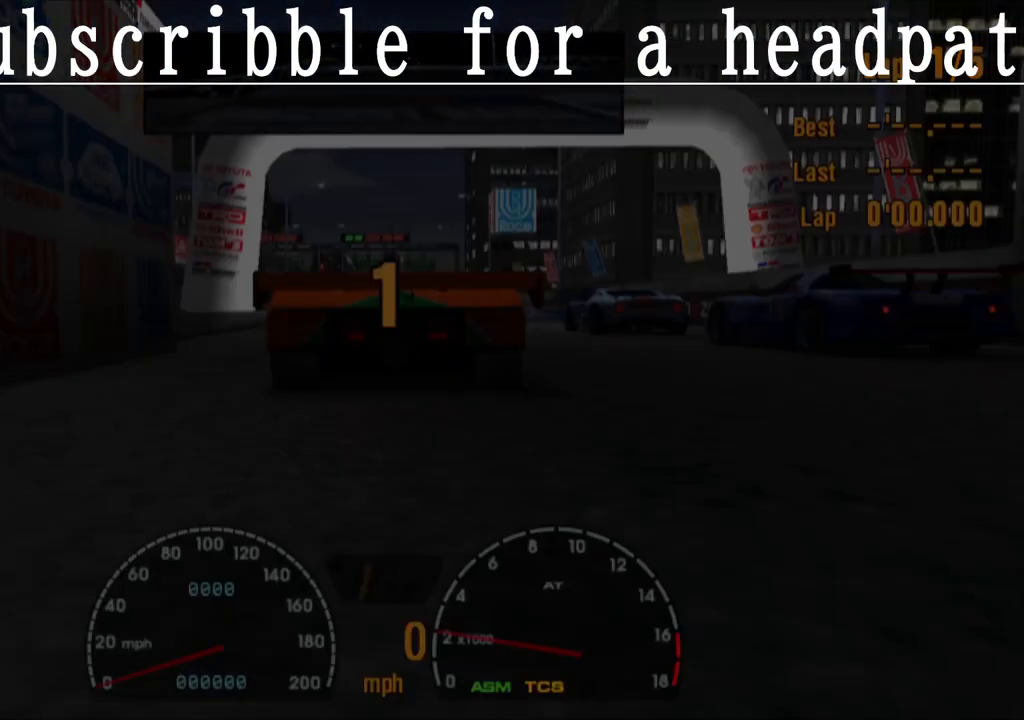
{"buttons": [], "left_stick": "center", "right_stick": "center", "events": []}
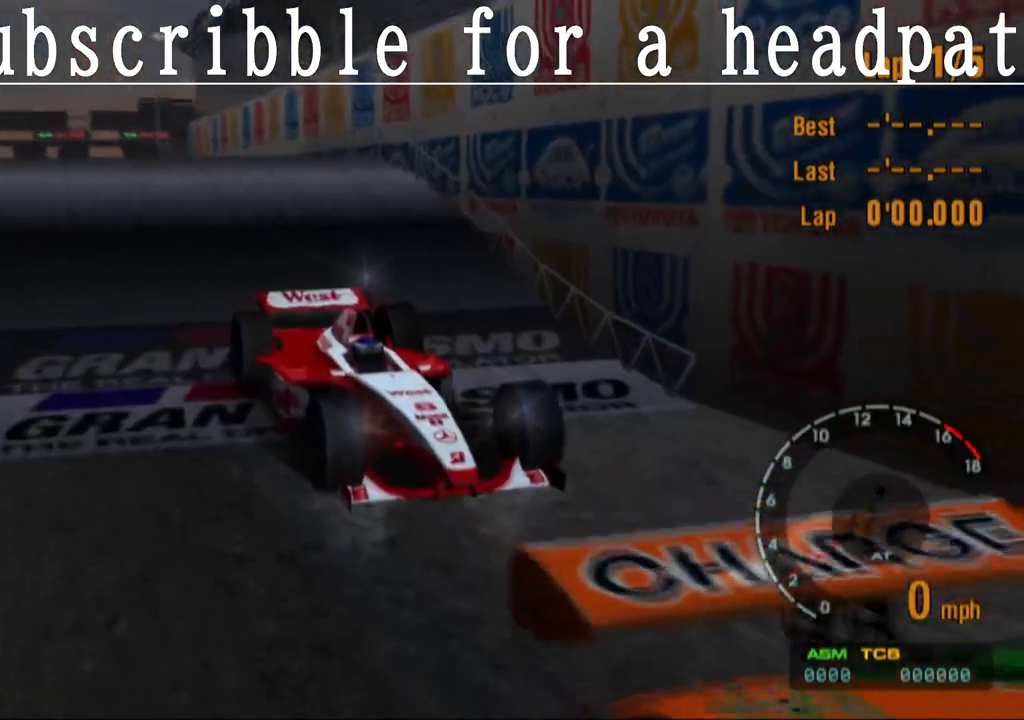
{"buttons": [], "left_stick": "center", "right_stick": "center", "events": []}
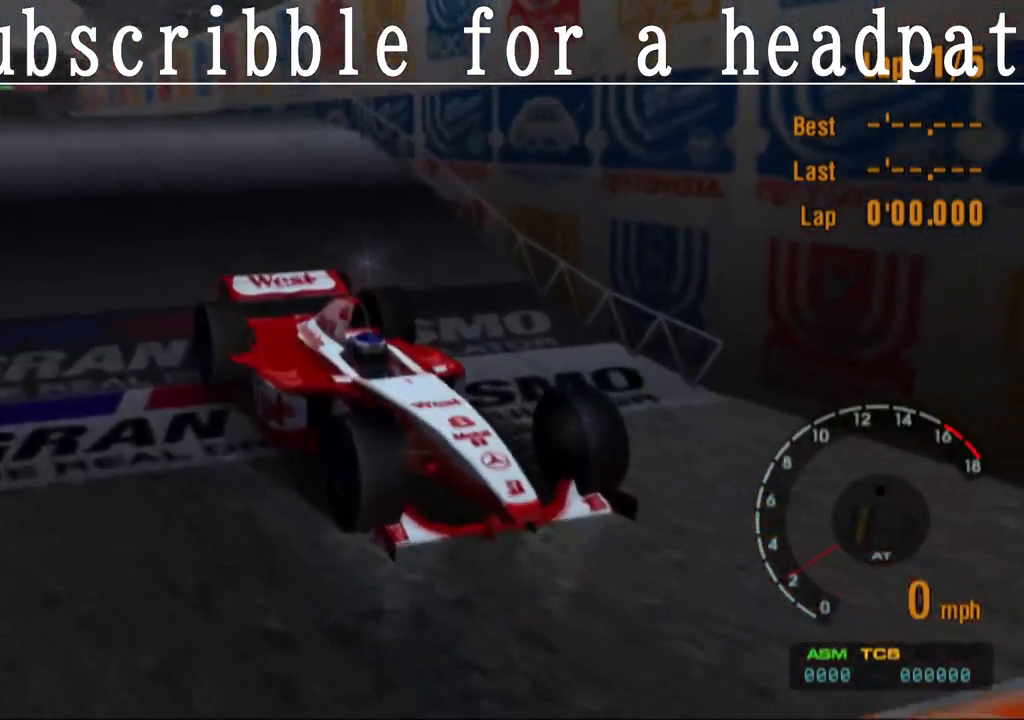
{"buttons": [], "left_stick": "center", "right_stick": "center", "events": []}
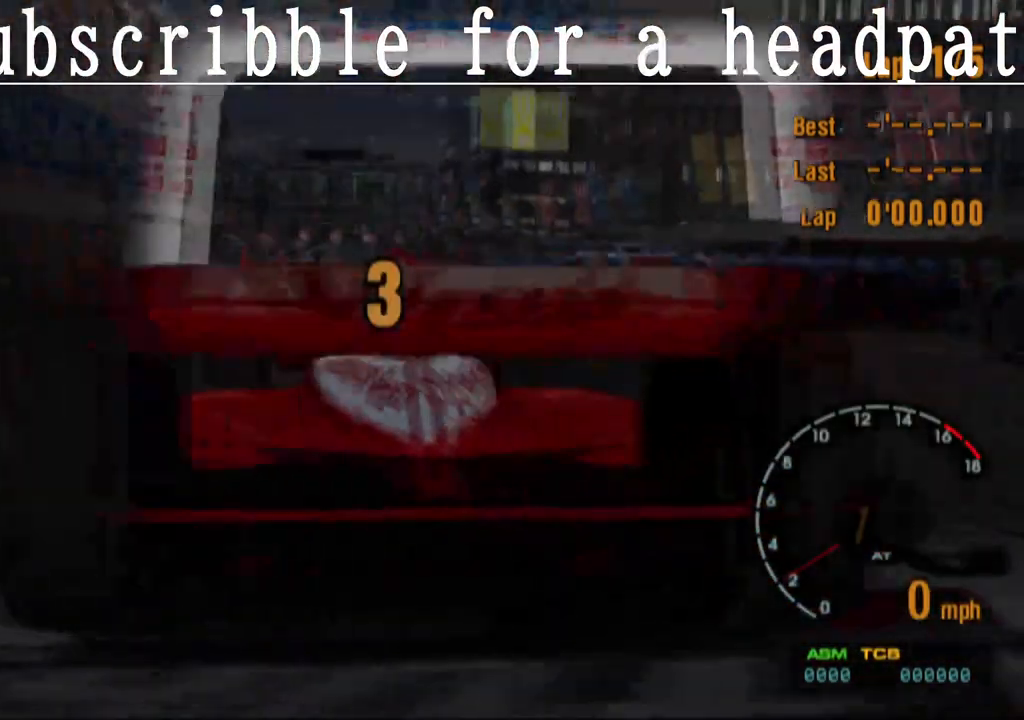
{"buttons": [], "left_stick": "center", "right_stick": "center", "events": []}
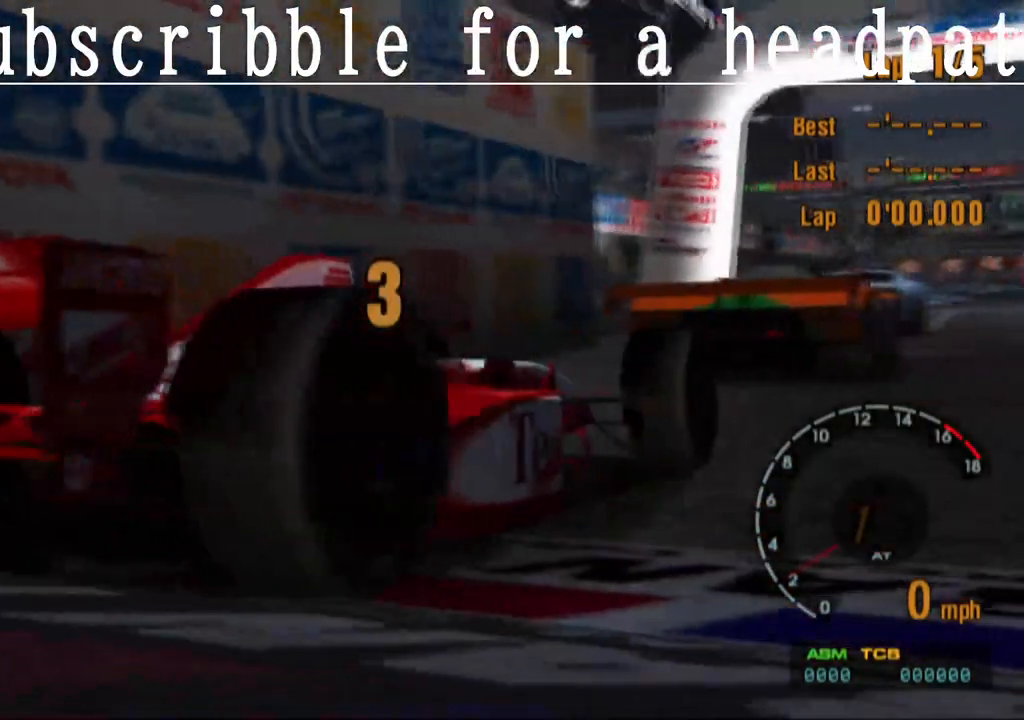
{"buttons": [], "left_stick": "center", "right_stick": "center", "events": []}
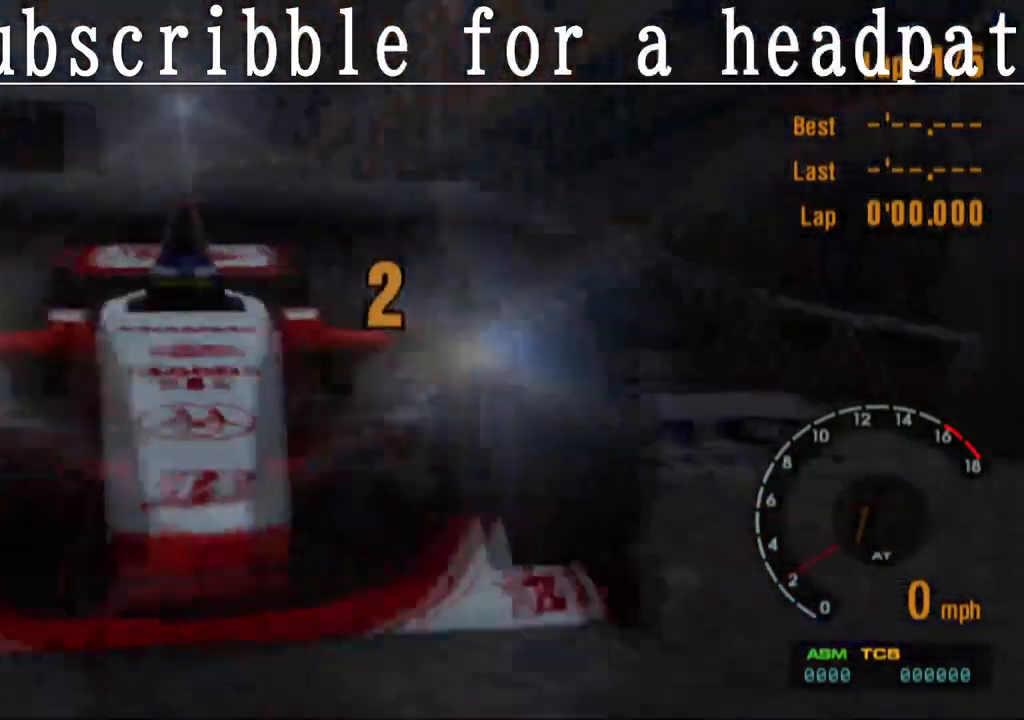
{"buttons": [], "left_stick": "center", "right_stick": "center", "events": []}